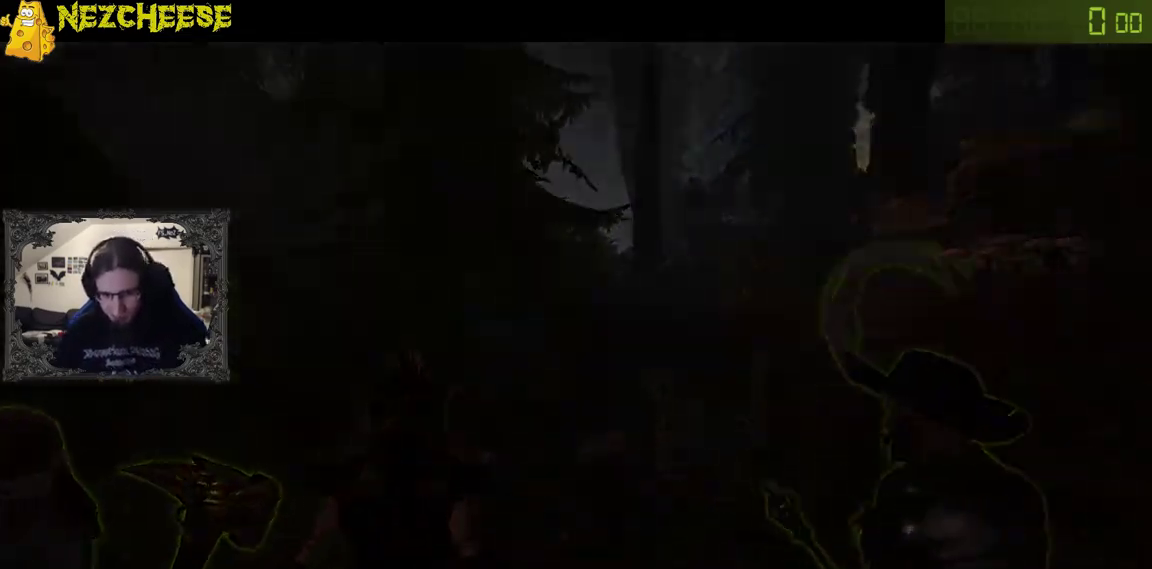
Gameplay with keyboard and mouse; each line is a JSON object with the keys and mouse buttons held at the frame after it. "events" lists presses ("down") and releases ("up") of "1", "2", "3", "4", "5", "a", "alt", "backslash", "c", "ctrl", "d", "e", "f", "g", "q", "r", "s", "shift", "space", "t", "tab", "v", "w", "x", "y", "mouse_left" and "mouse_right" between this image and that frame as [ms after this image, input, new state], when the widget could be followed in between. "mouse_left", "mouse_right" = the "left", "right" buttons of the "mouse" list. No other keys are recorded. Mouse movement is not recorded. Not read: mouse_wheel.
{"keys": ["w"], "mouse": [], "events": [[250, "w", "down"]]}
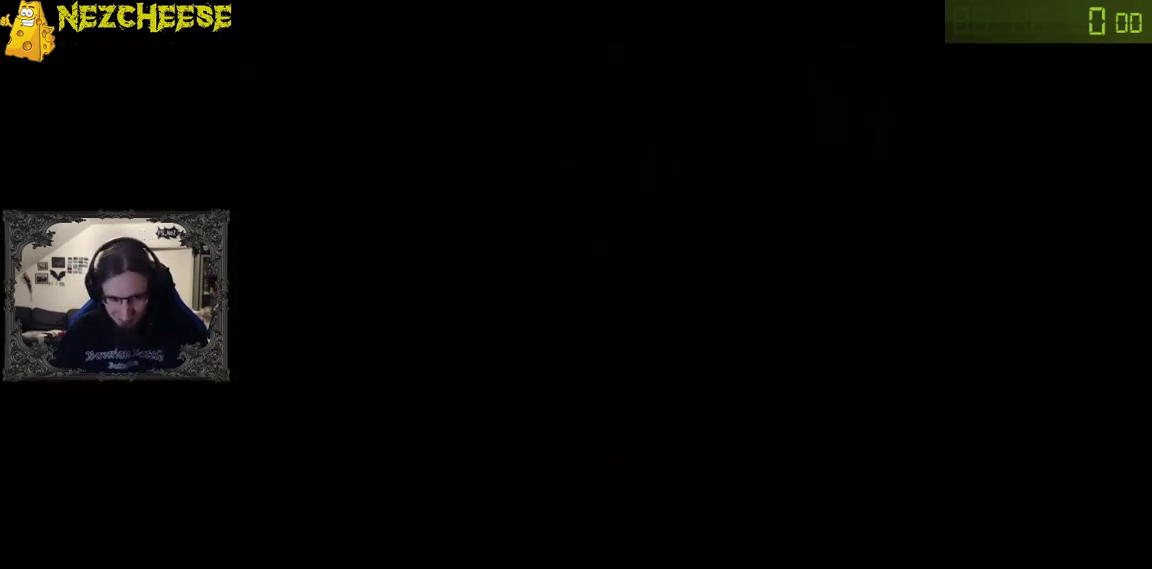
{"keys": ["w"], "mouse": [], "events": []}
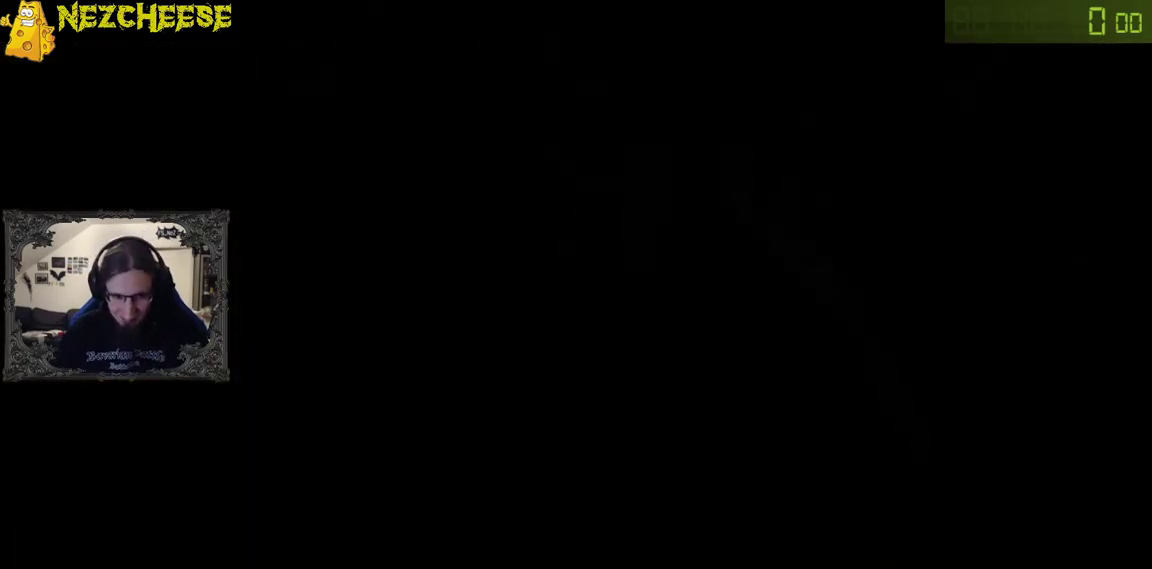
{"keys": ["w"], "mouse": [], "events": []}
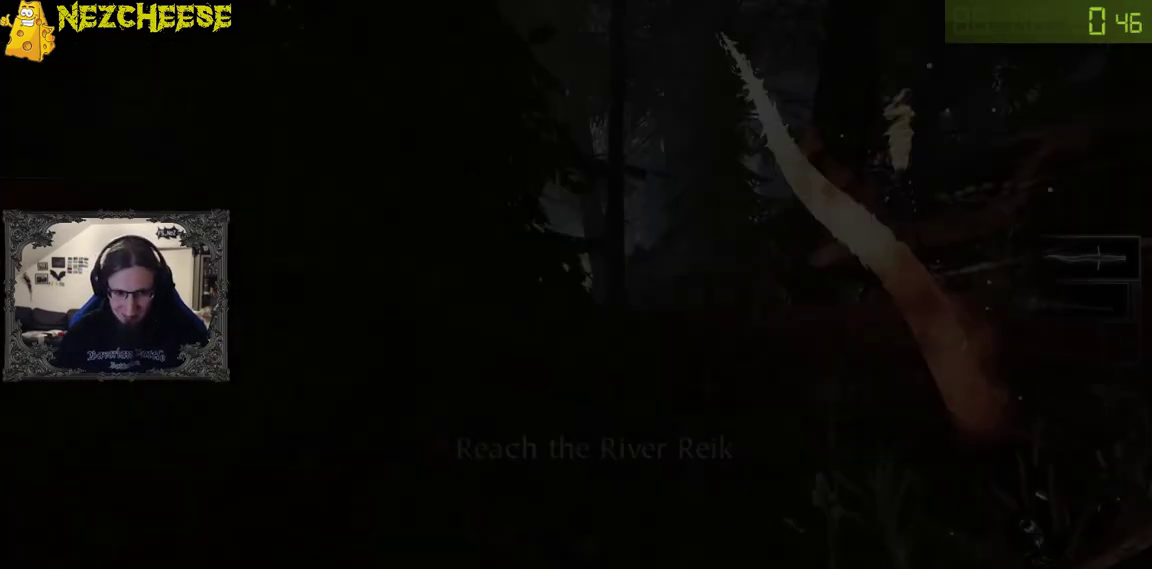
{"keys": ["w"], "mouse": ["left", "right"], "events": [[317, "mouse_right", "down"], [433, "mouse_left", "down"]]}
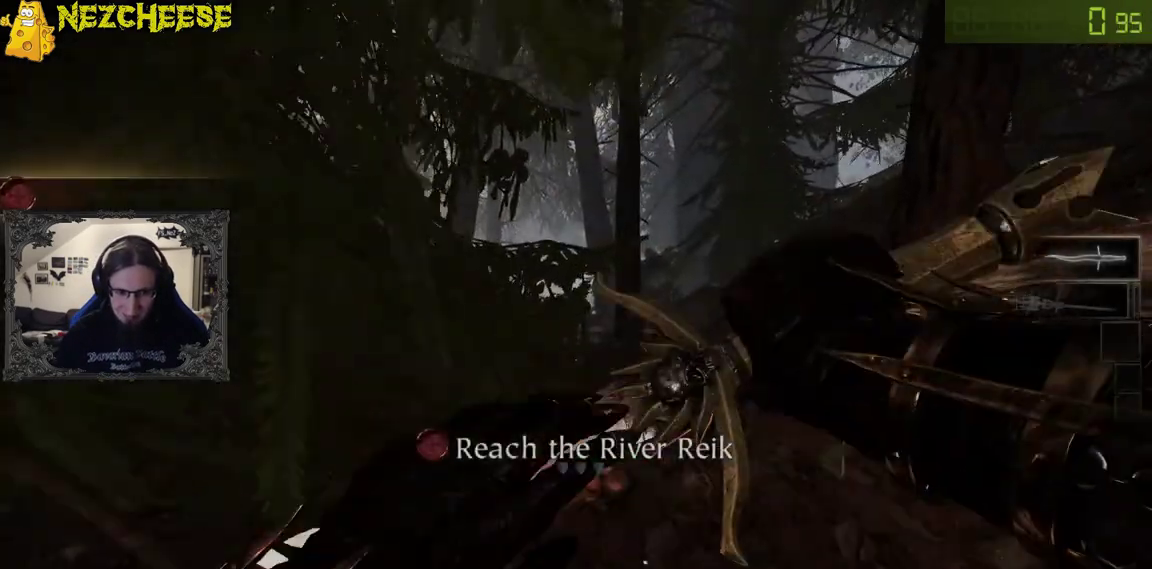
{"keys": ["w"], "mouse": ["left", "right"], "events": []}
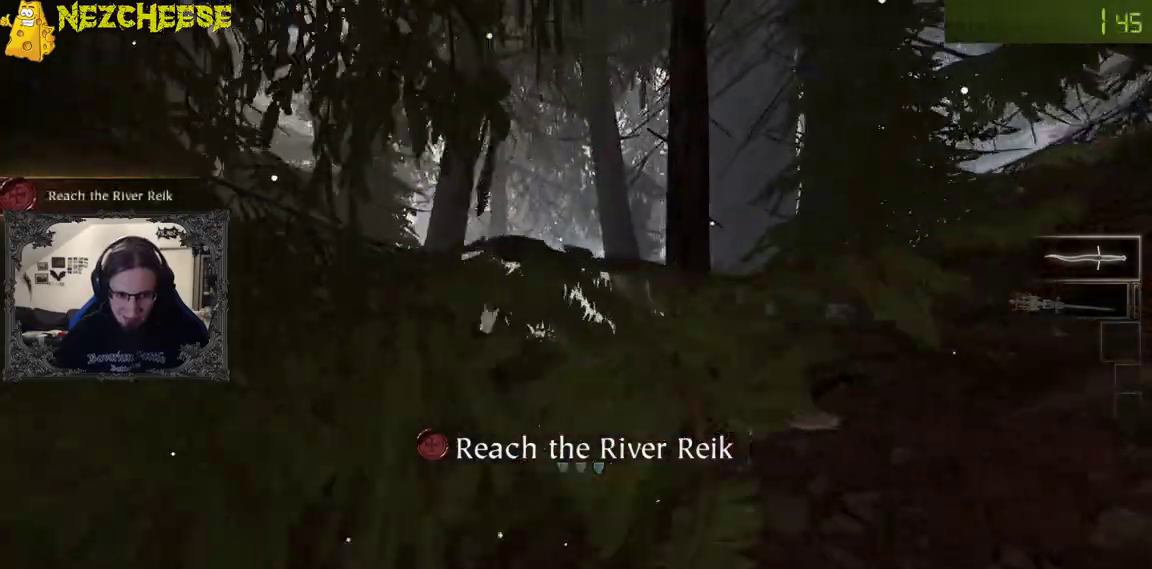
{"keys": ["w"], "mouse": ["left", "right"], "events": [[83, "mouse_left", "up"], [300, "mouse_left", "down"]]}
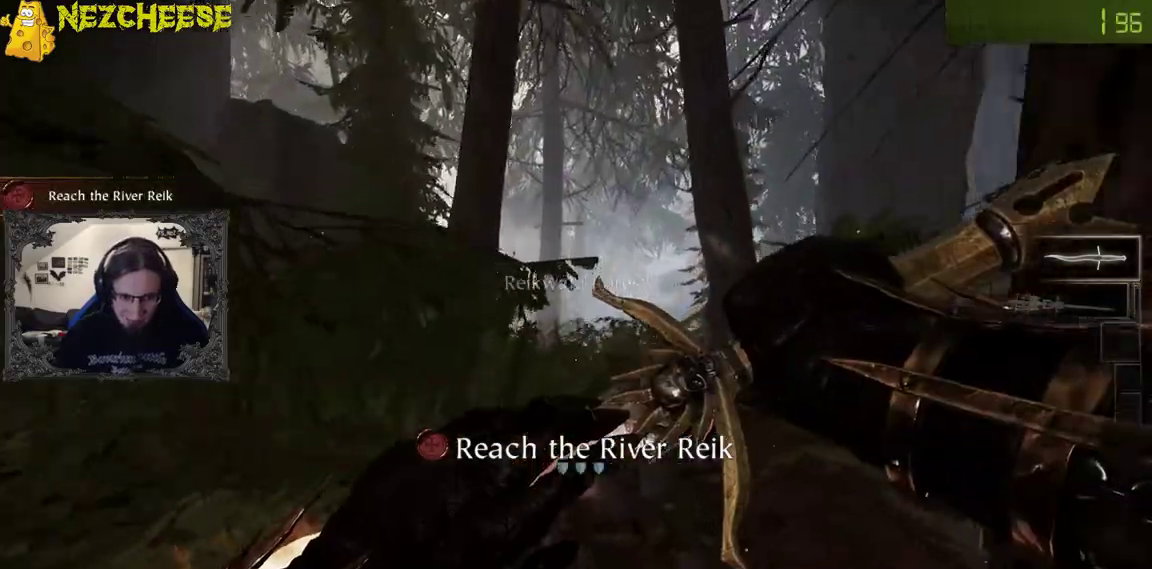
{"keys": ["w"], "mouse": ["right"], "events": [[483, "mouse_left", "up"]]}
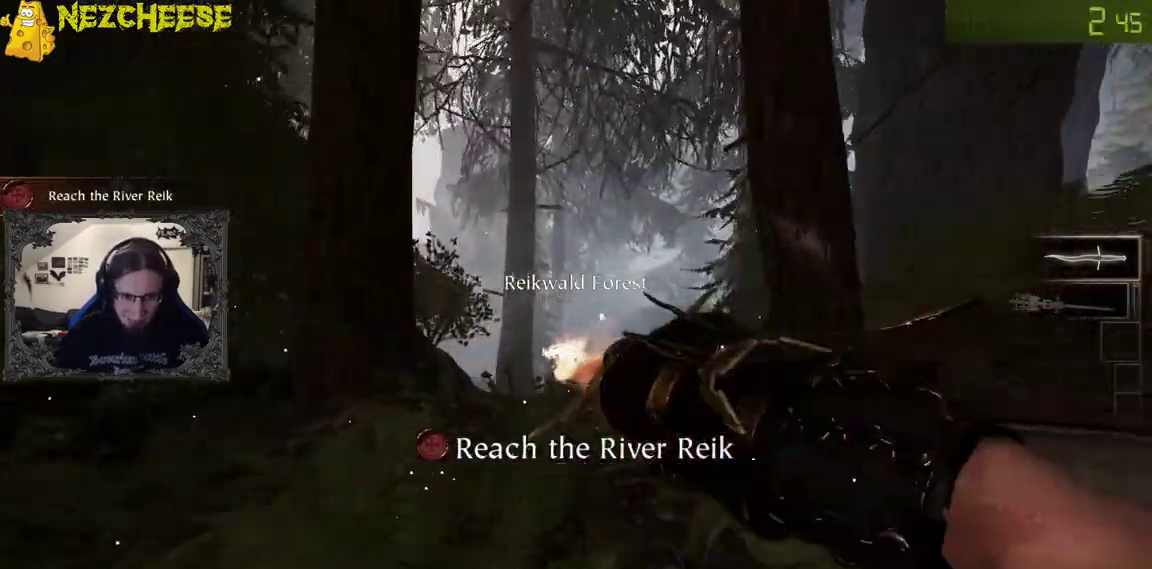
{"keys": ["w"], "mouse": ["left", "right"], "events": [[200, "mouse_left", "down"]]}
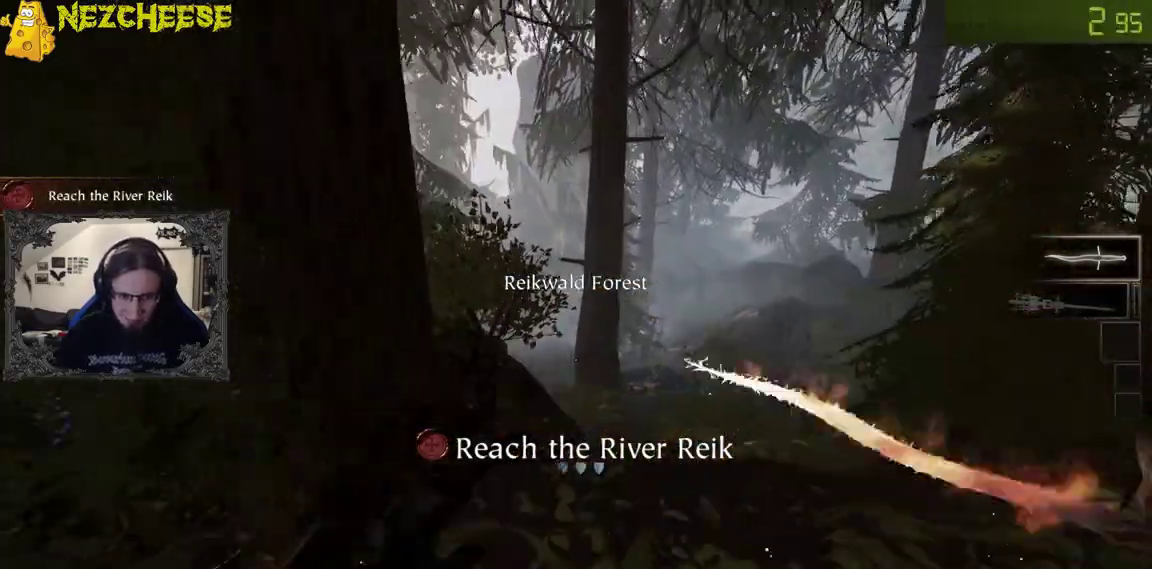
{"keys": ["w"], "mouse": ["right"], "events": [[350, "mouse_left", "up"]]}
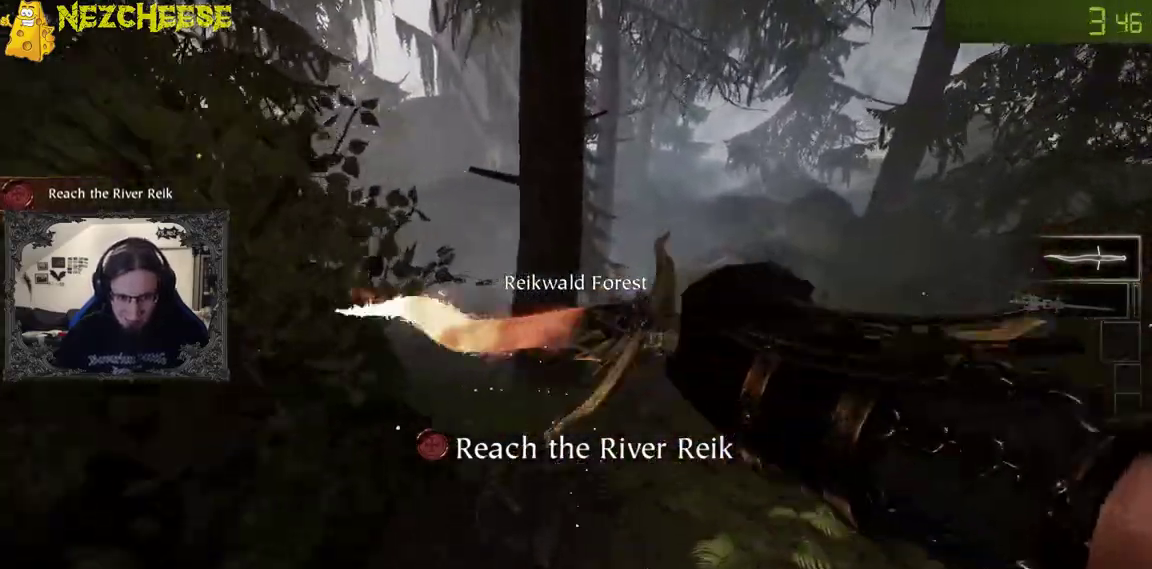
{"keys": ["w"], "mouse": ["left", "right"], "events": [[67, "mouse_left", "down"]]}
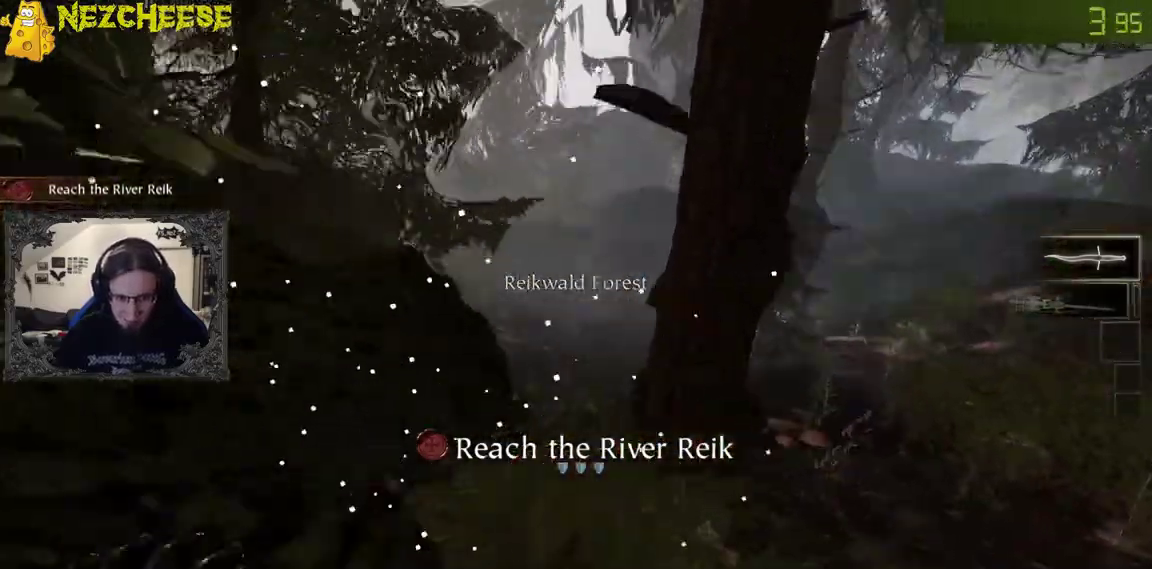
{"keys": ["w"], "mouse": ["left", "right"], "events": [[283, "mouse_left", "up"], [433, "mouse_left", "down"]]}
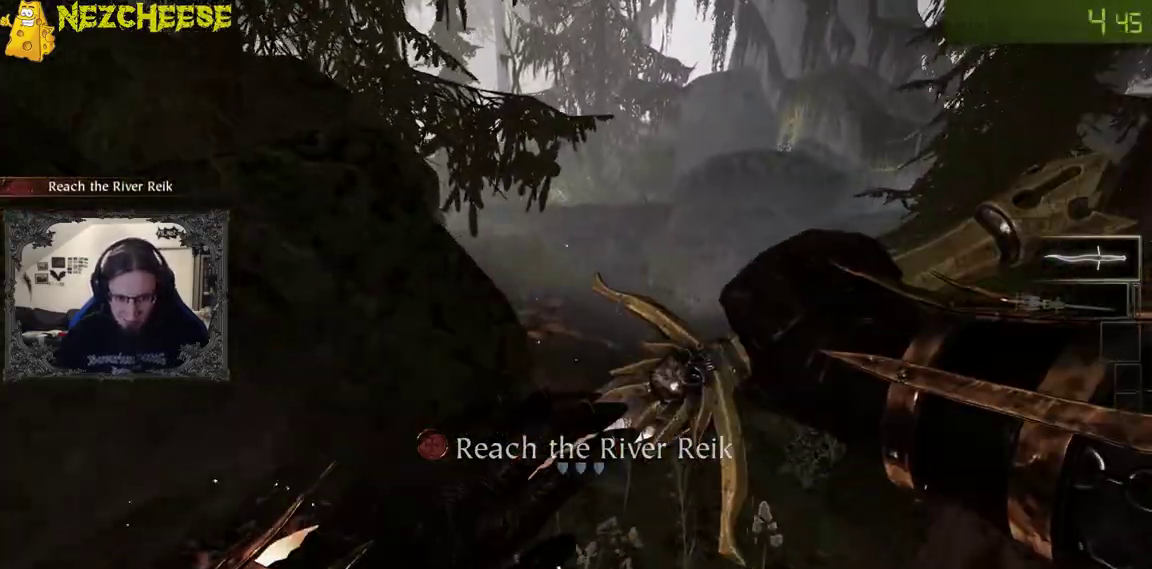
{"keys": ["w"], "mouse": ["left", "right"], "events": []}
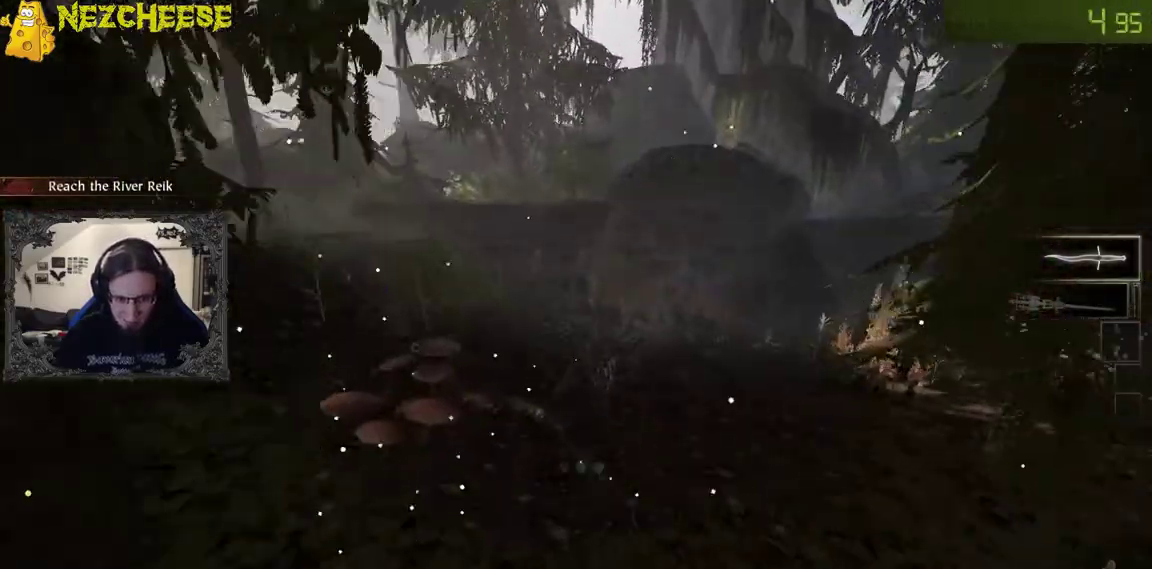
{"keys": ["w"], "mouse": ["left", "right"], "events": [[133, "mouse_left", "up"], [317, "mouse_left", "down"]]}
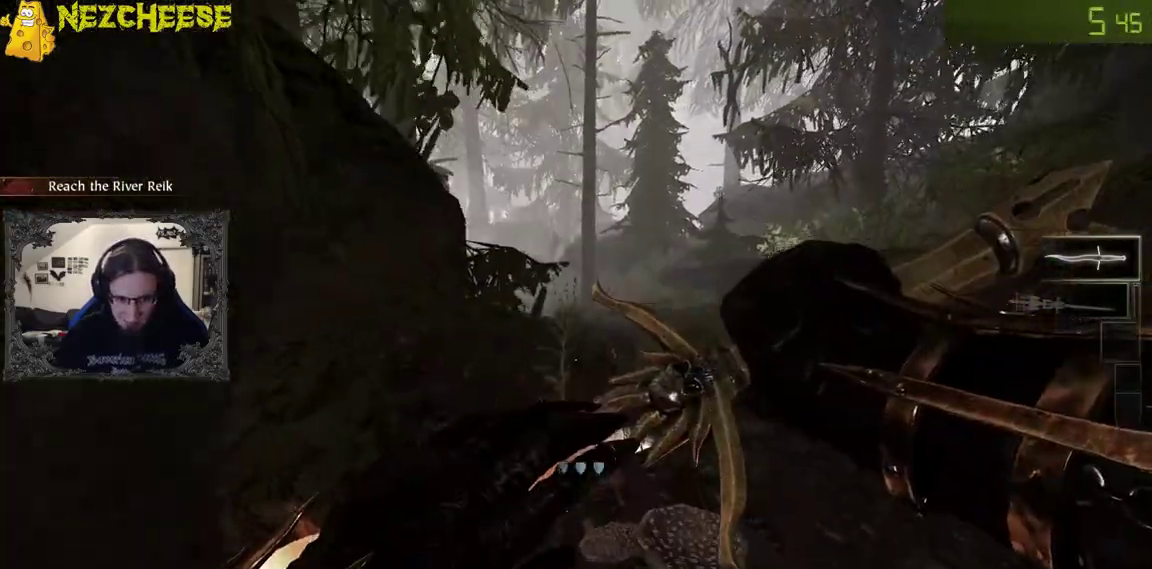
{"keys": ["w"], "mouse": ["left", "right"], "events": []}
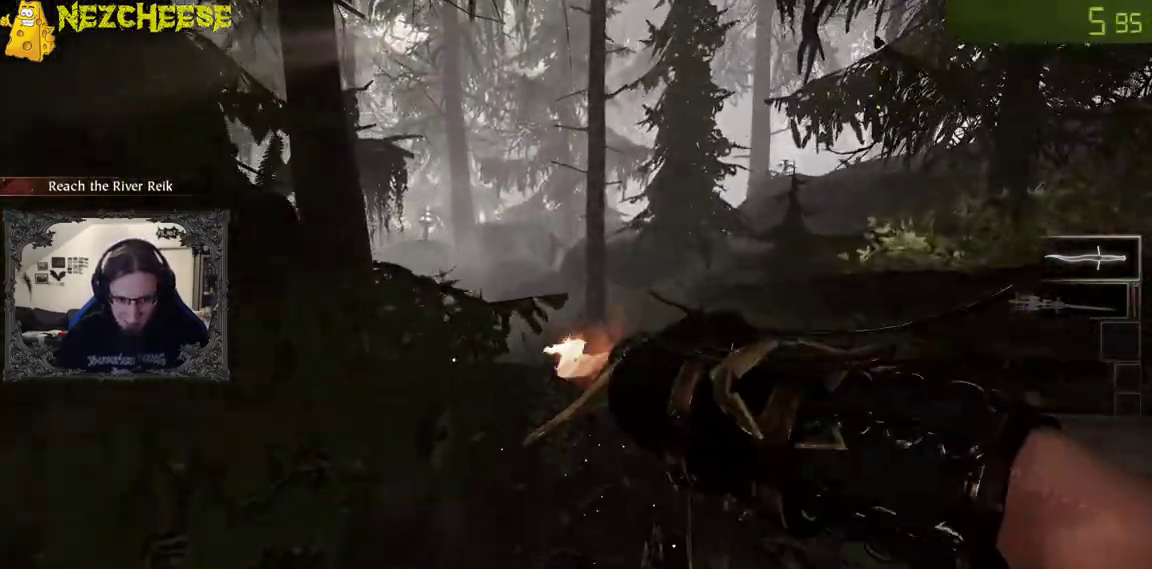
{"keys": ["w"], "mouse": ["left", "right"], "events": [[17, "mouse_left", "up"], [150, "mouse_left", "down"]]}
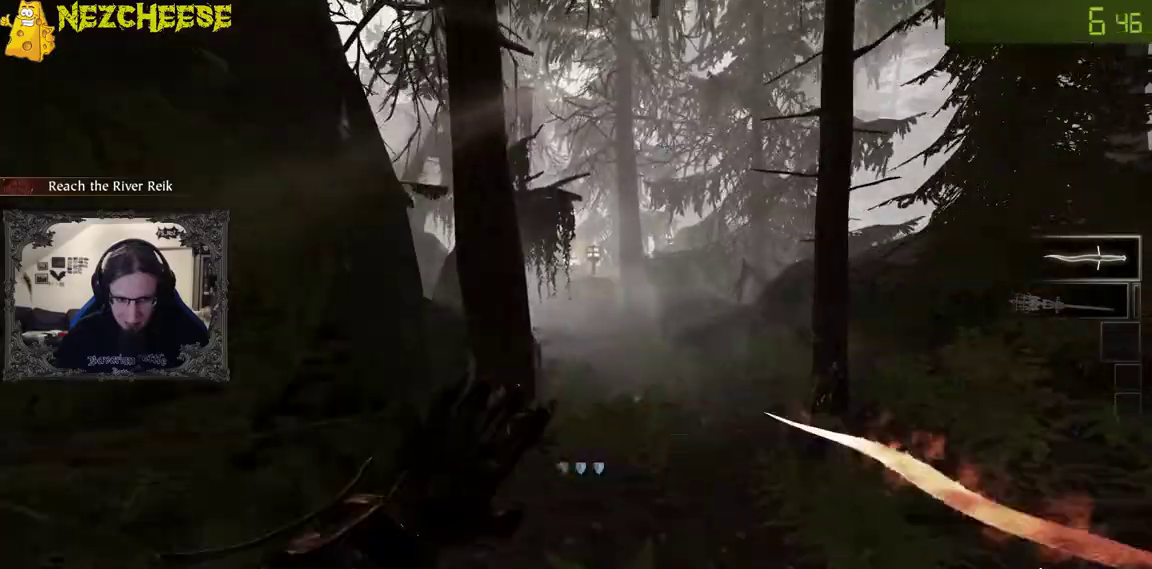
{"keys": ["w"], "mouse": ["right"], "events": [[333, "mouse_left", "up"]]}
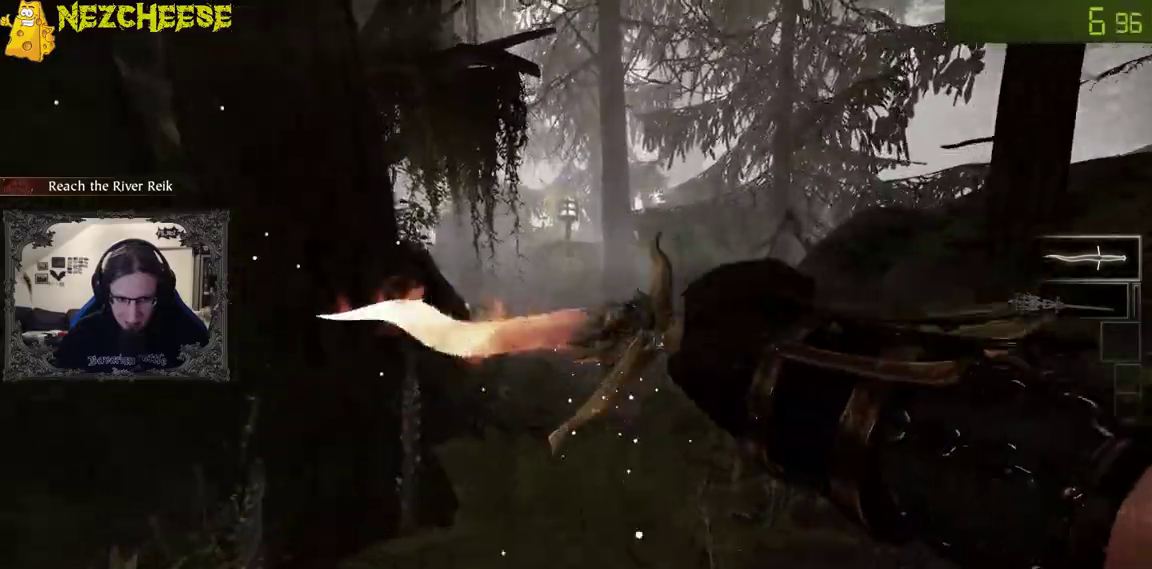
{"keys": ["w"], "mouse": ["left", "right"], "events": [[33, "mouse_left", "down"]]}
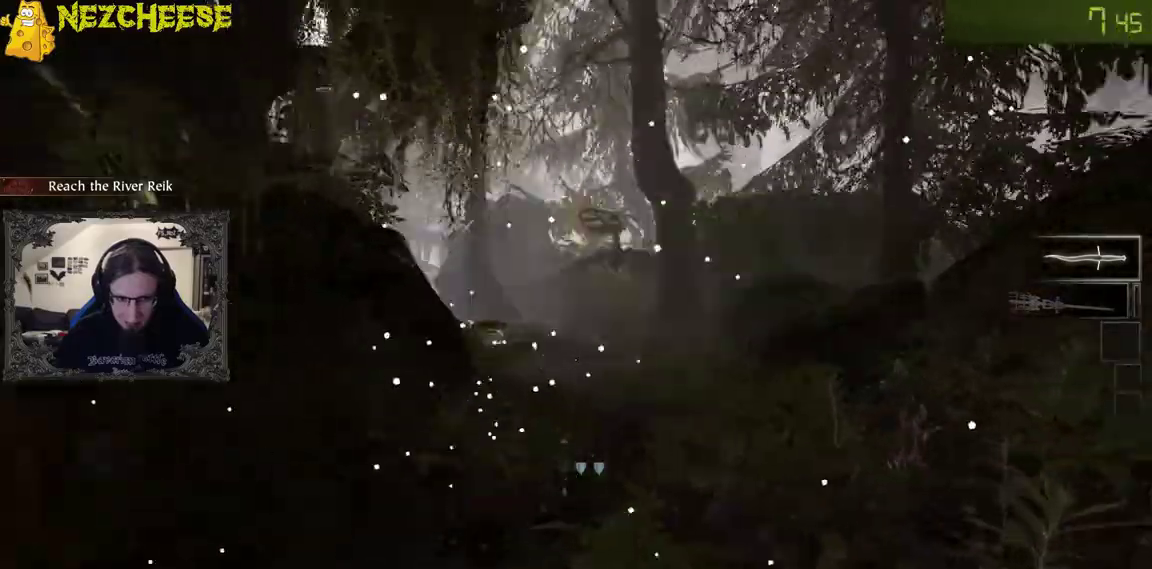
{"keys": ["w"], "mouse": ["left", "right"], "events": [[267, "mouse_left", "up"], [433, "mouse_left", "down"]]}
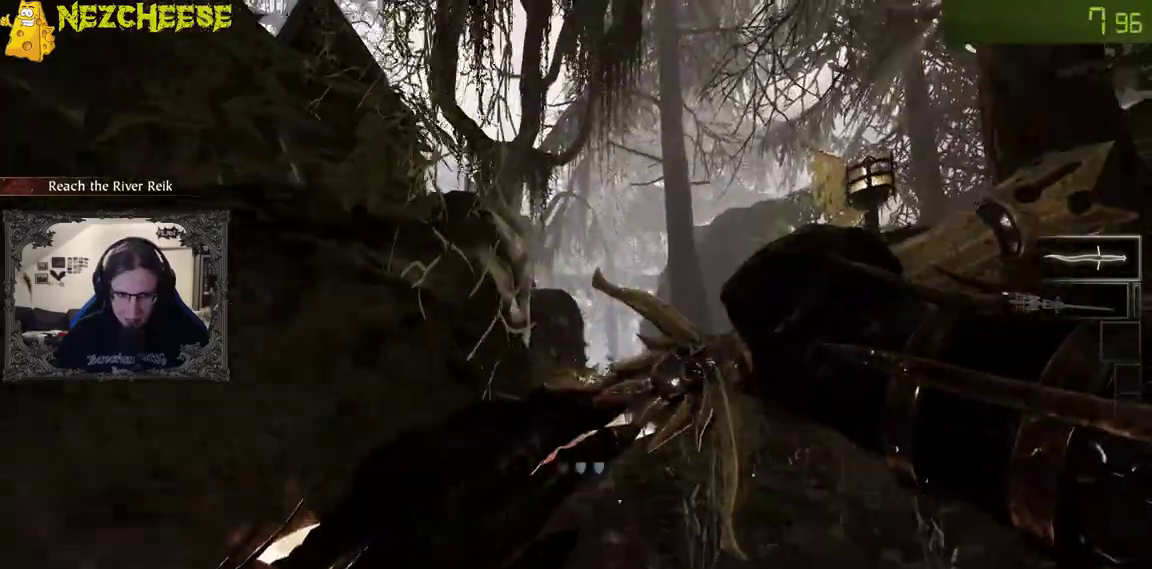
{"keys": ["w"], "mouse": ["left", "right"], "events": []}
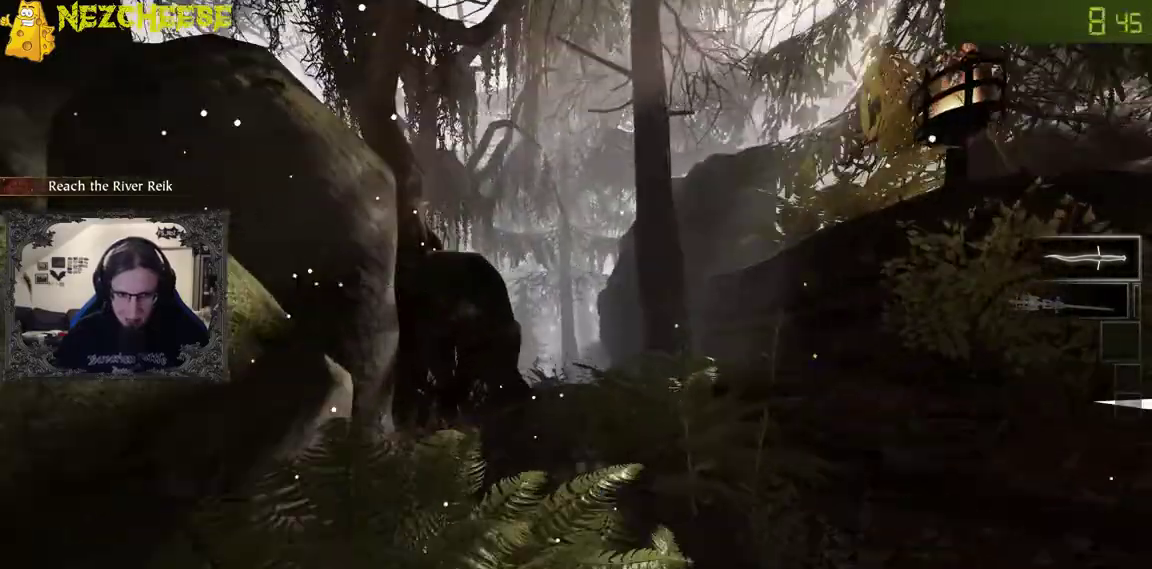
{"keys": ["w"], "mouse": ["left", "right"], "events": [[117, "mouse_left", "up"], [267, "mouse_left", "down"]]}
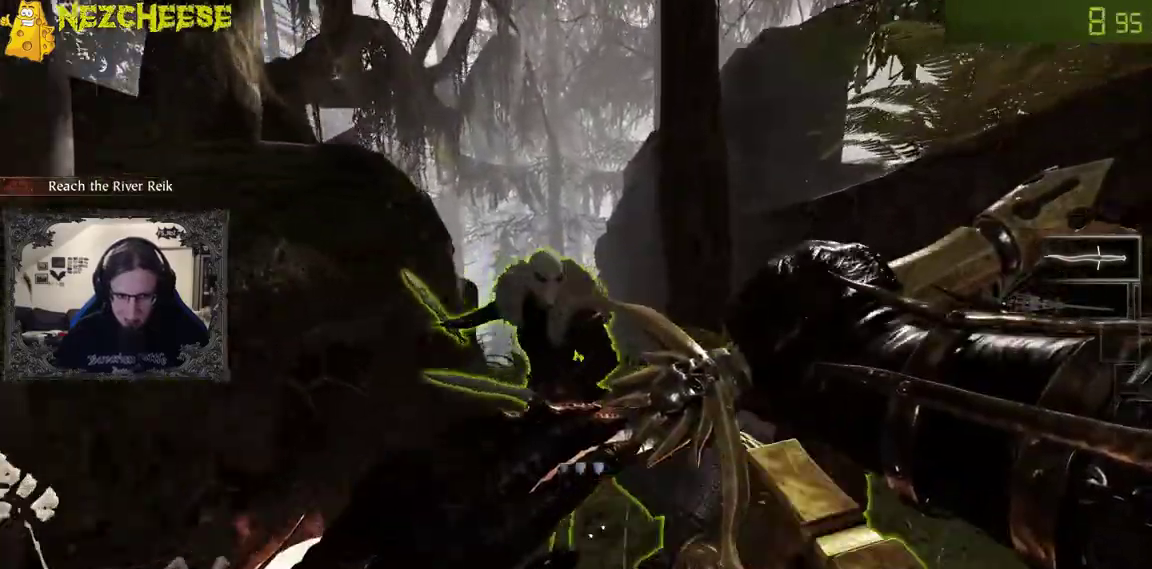
{"keys": ["w"], "mouse": ["left", "right"], "events": []}
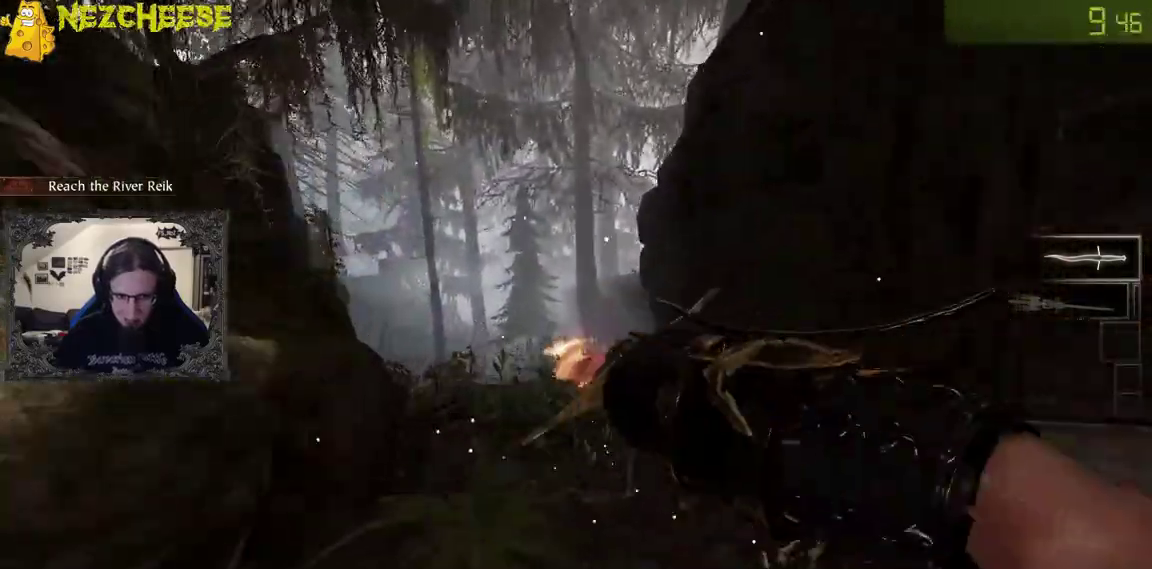
{"keys": ["w"], "mouse": ["left", "right"], "events": [[17, "mouse_left", "up"], [167, "mouse_left", "down"]]}
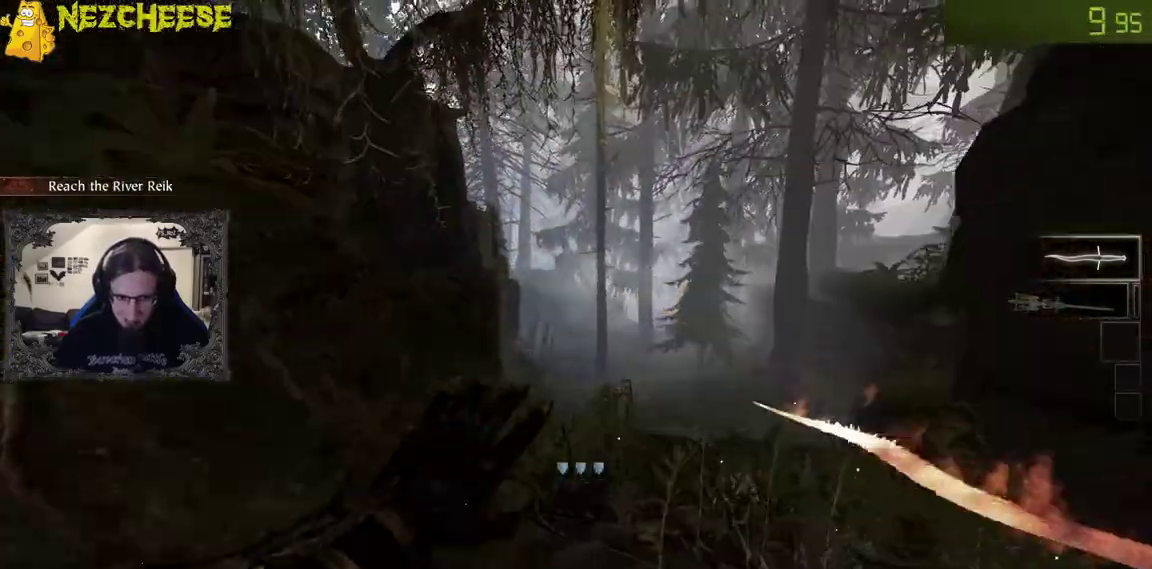
{"keys": ["w"], "mouse": ["right"], "events": [[383, "mouse_left", "up"]]}
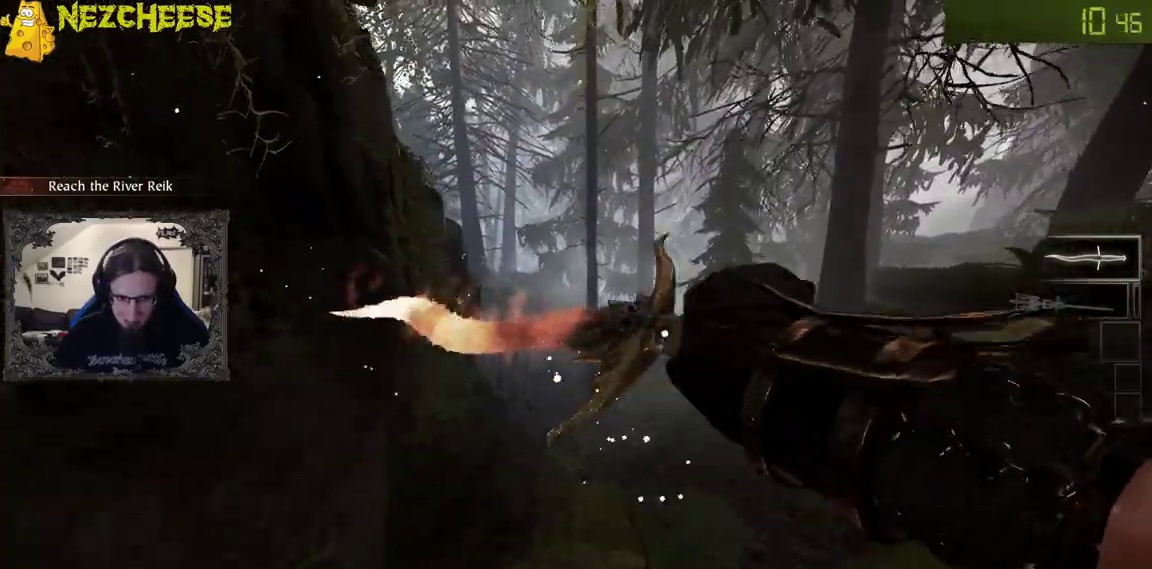
{"keys": ["w"], "mouse": ["left", "right"], "events": [[50, "mouse_left", "down"]]}
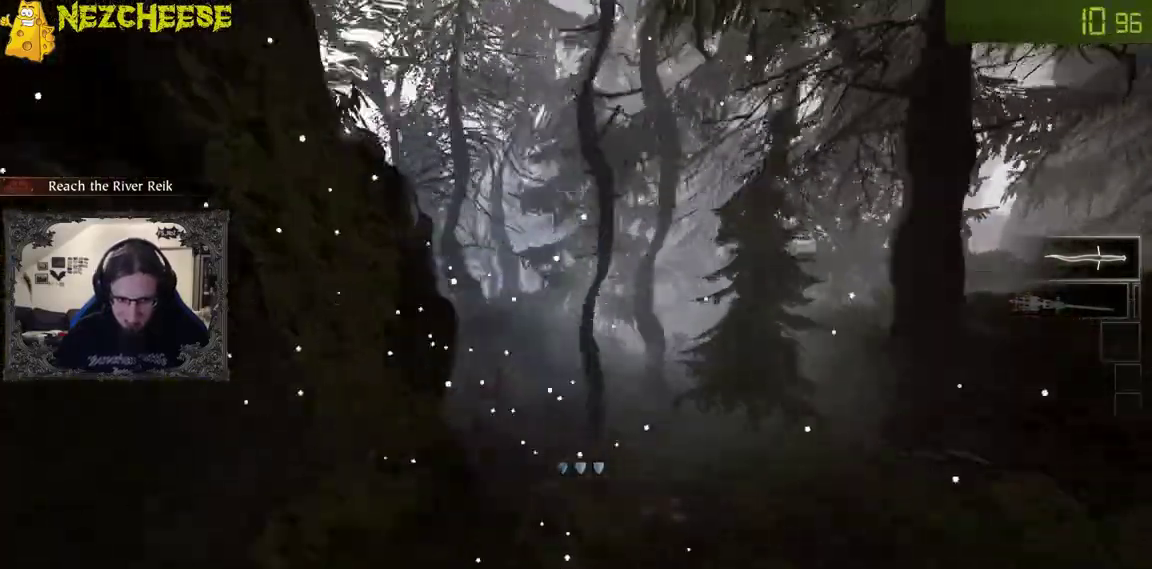
{"keys": ["w"], "mouse": ["left", "right"], "events": [[217, "mouse_left", "up"], [433, "mouse_left", "down"]]}
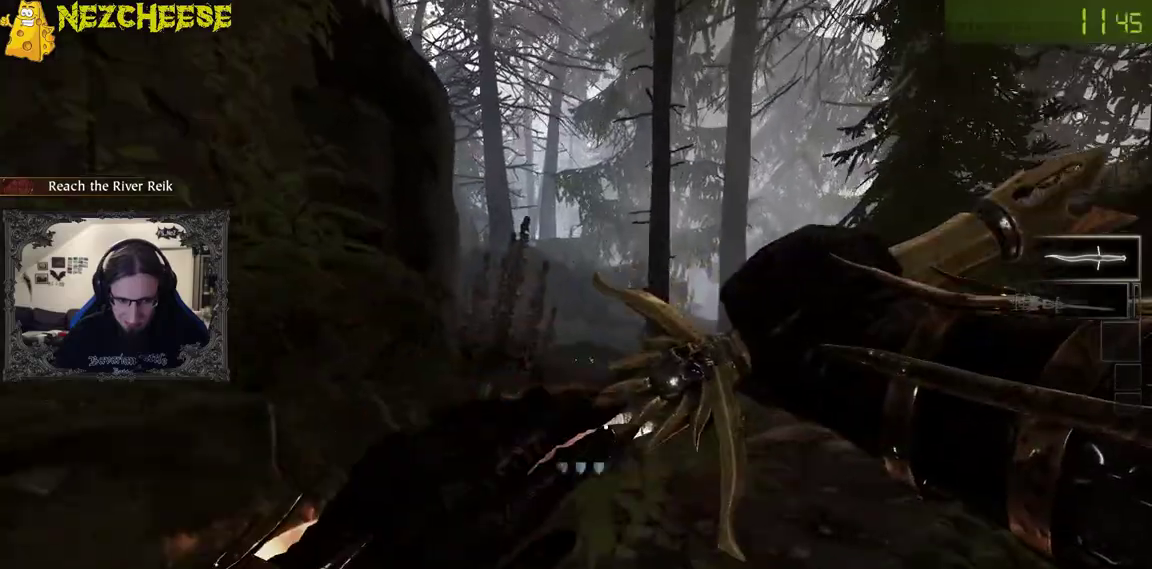
{"keys": ["w"], "mouse": ["left", "right"], "events": []}
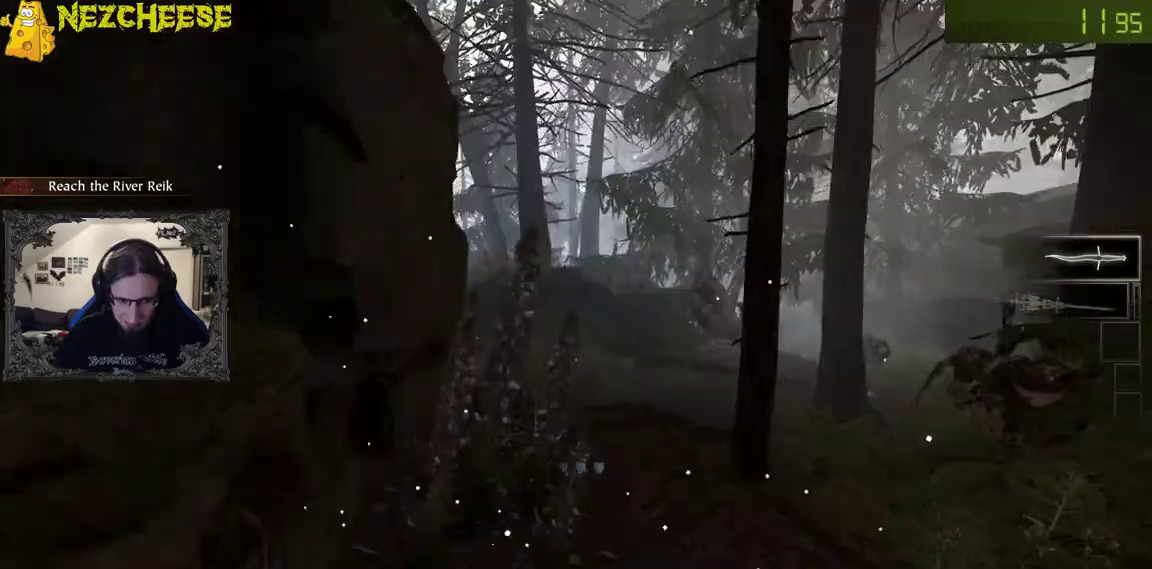
{"keys": ["w"], "mouse": ["left", "right"], "events": [[133, "mouse_left", "up"], [300, "mouse_left", "down"]]}
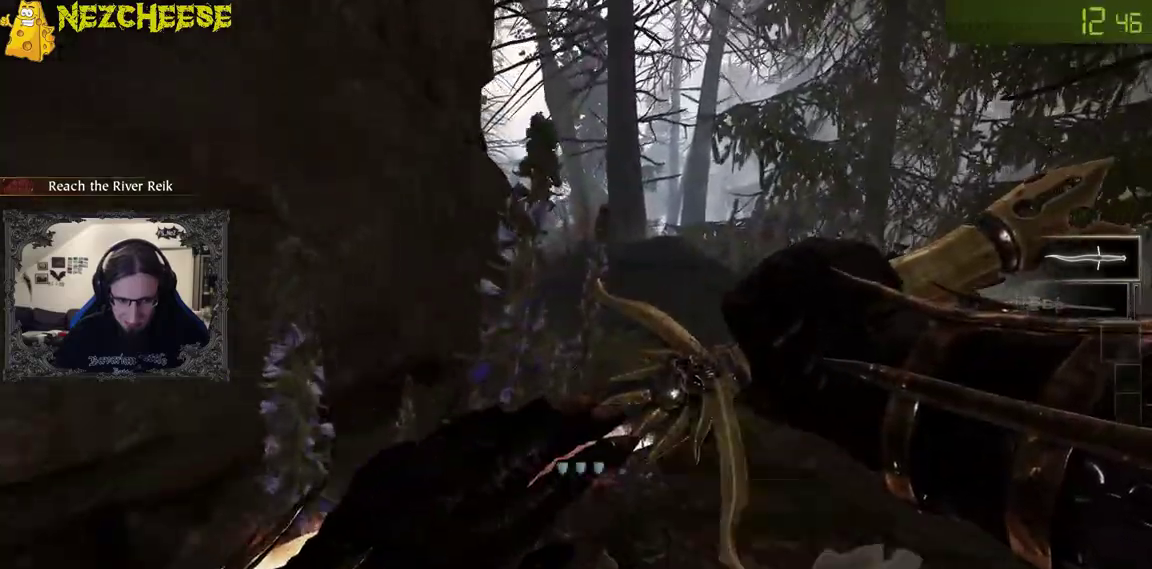
{"keys": ["w"], "mouse": ["right"], "events": [[450, "mouse_left", "up"]]}
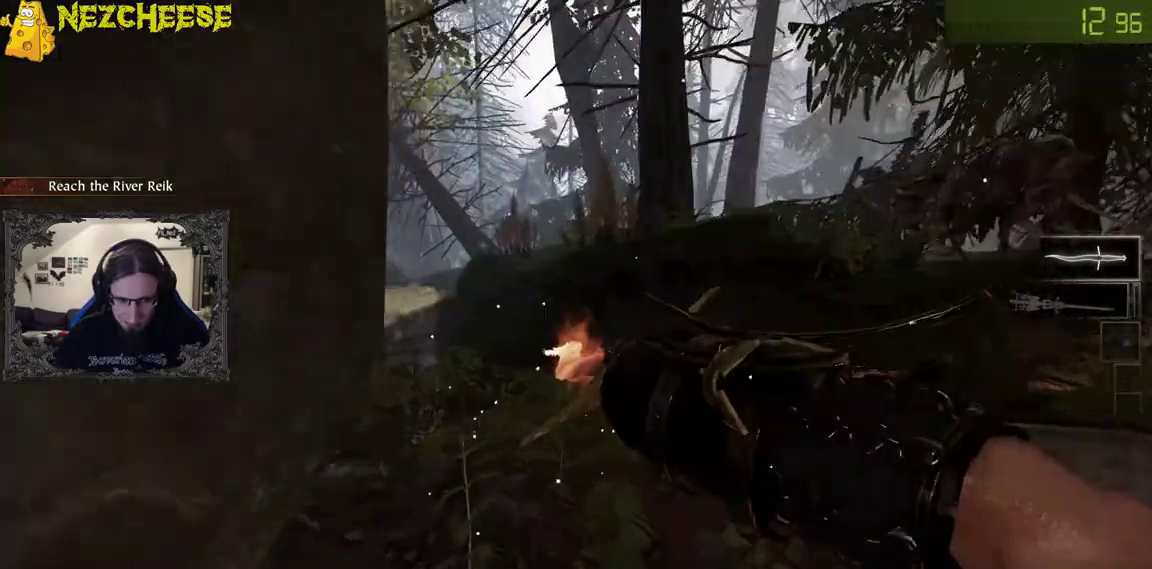
{"keys": ["w"], "mouse": ["left", "right"], "events": [[150, "mouse_left", "down"]]}
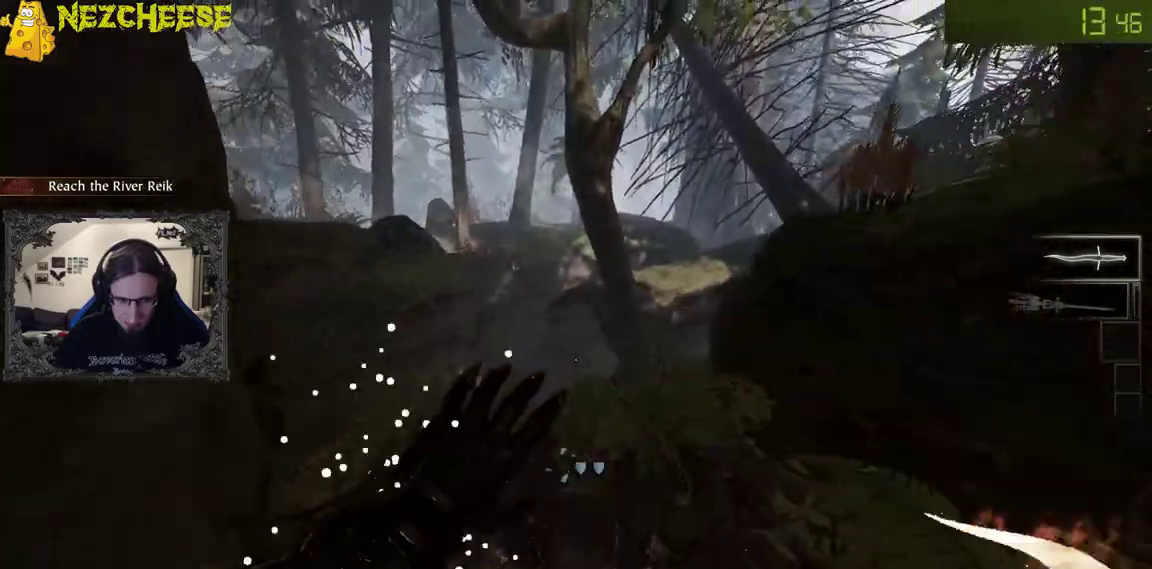
{"keys": ["w"], "mouse": ["right"], "events": [[367, "mouse_left", "up"]]}